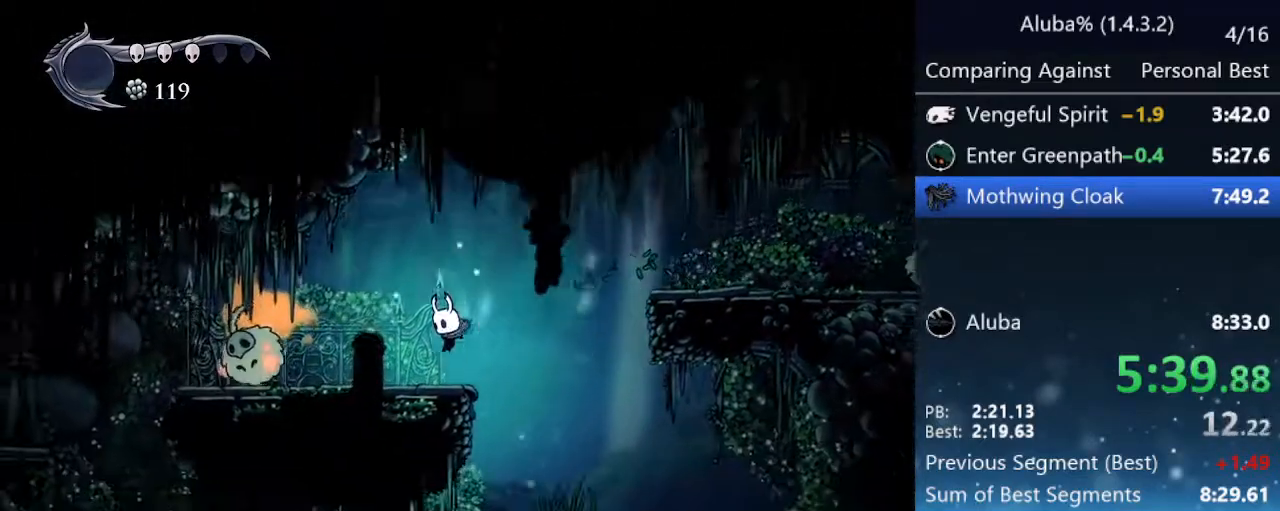
Gameplay with keyboard; each line is a JSON object with the keys held at the frame after it. "events" lists presses ("down") and releases ("up") of "cast", "cdash", "dash", "dnail", "down", "focus", "jump", "left", "menu", "nail", "pause", "right" and "up" between this image and that frame as [ms after this image, input, new state], when the widget could be followed in between. No other keys are recorded. Mouse input is not recorded. Key names are as the overlay labels them; some are game actions (e.g. jump) rather than physical keys.
{"keys": ["down", "left"], "events": []}
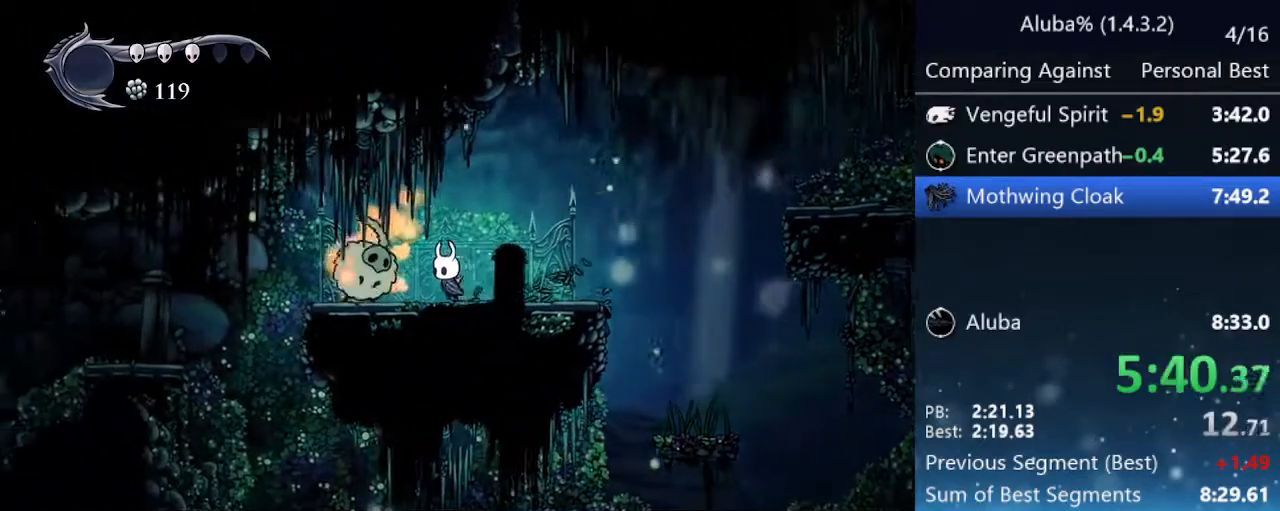
{"keys": ["down"], "events": [[33, "jump", "down"], [83, "nail", "down"], [233, "jump", "up"], [267, "nail", "up"], [467, "left", "up"]]}
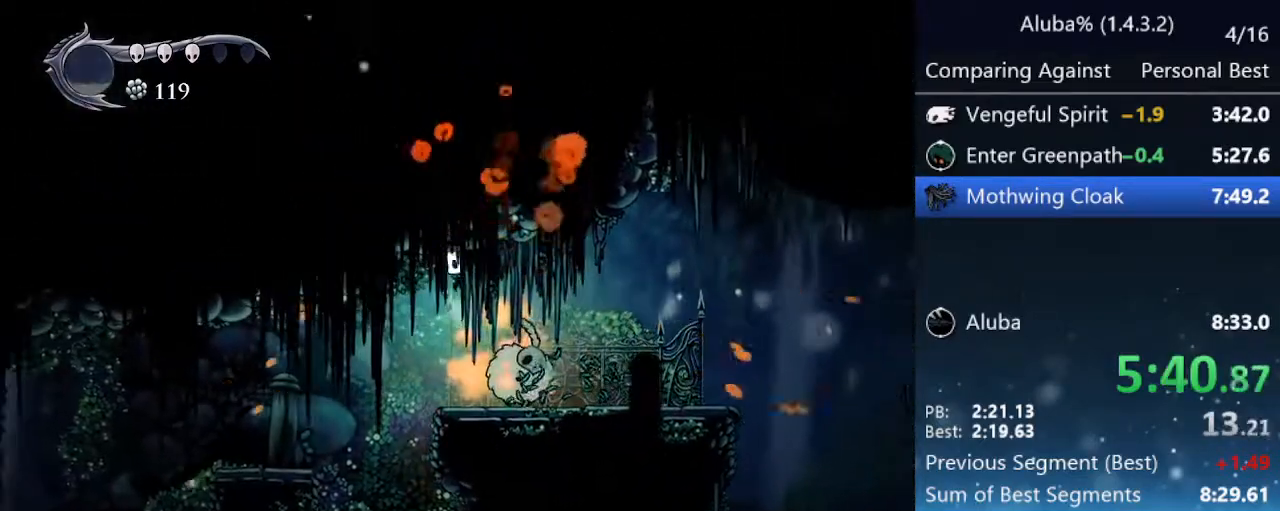
{"keys": ["left"], "events": [[50, "left", "down"], [150, "nail", "down"], [383, "down", "up"], [383, "nail", "up"]]}
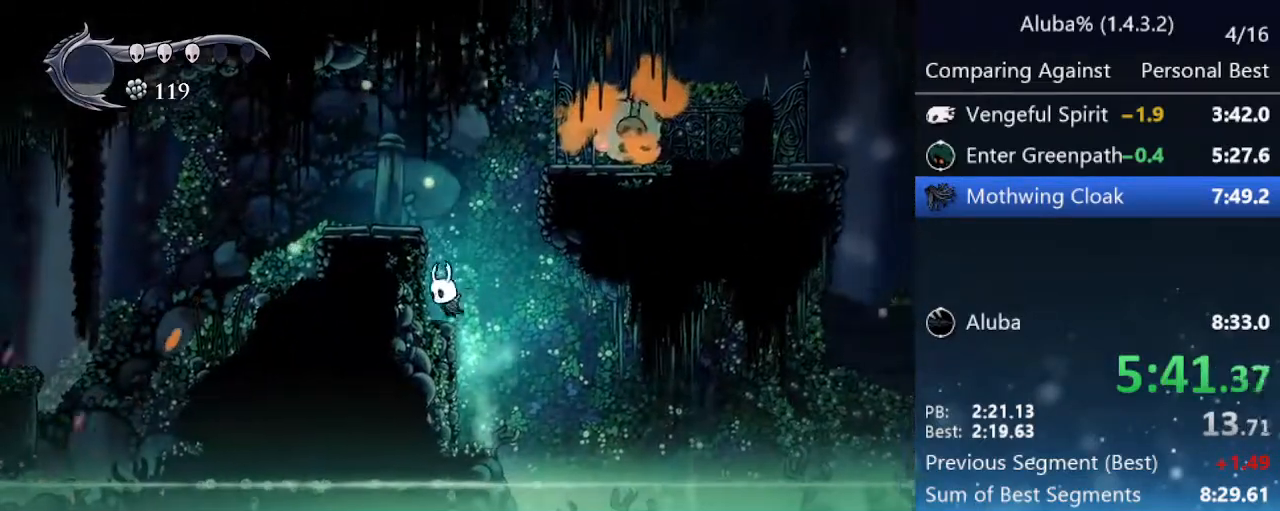
{"keys": ["jump", "left"], "events": [[67, "jump", "down"]]}
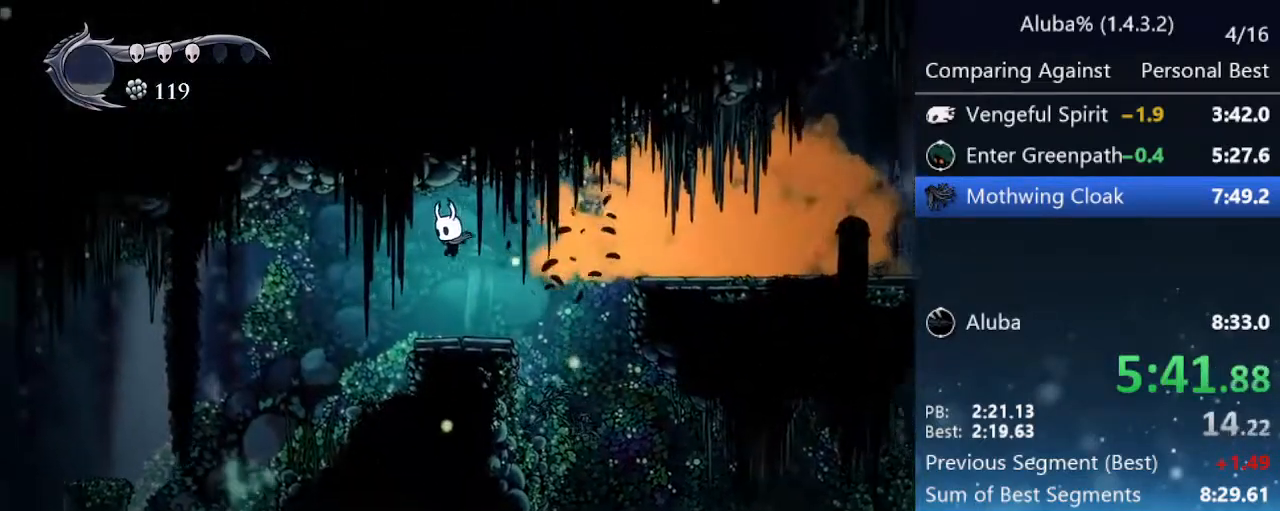
{"keys": ["left"], "events": [[183, "jump", "up"]]}
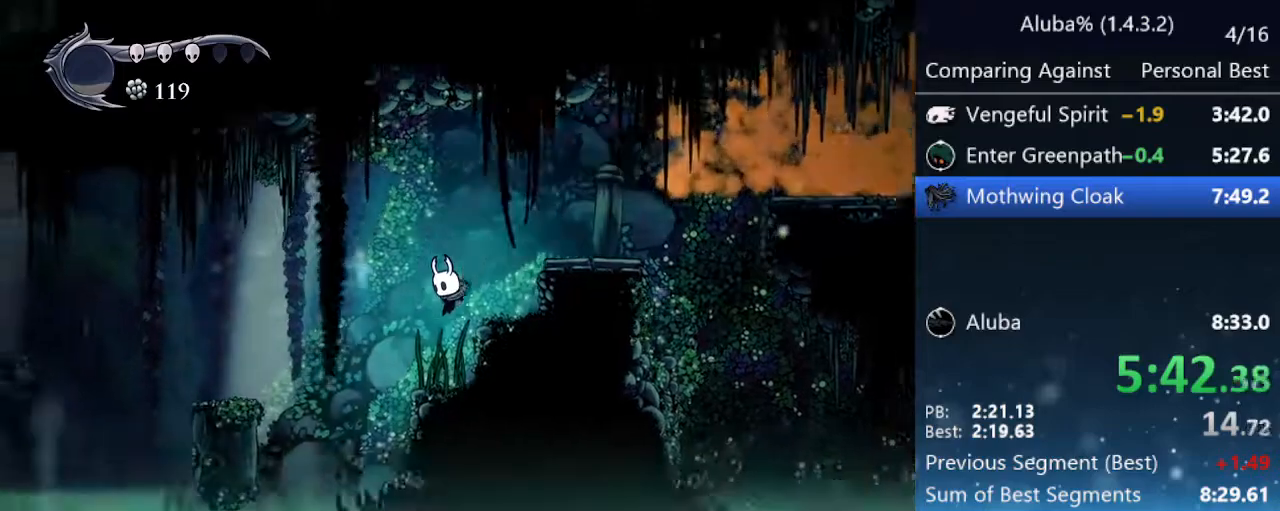
{"keys": ["left"], "events": [[133, "jump", "down"], [333, "jump", "up"]]}
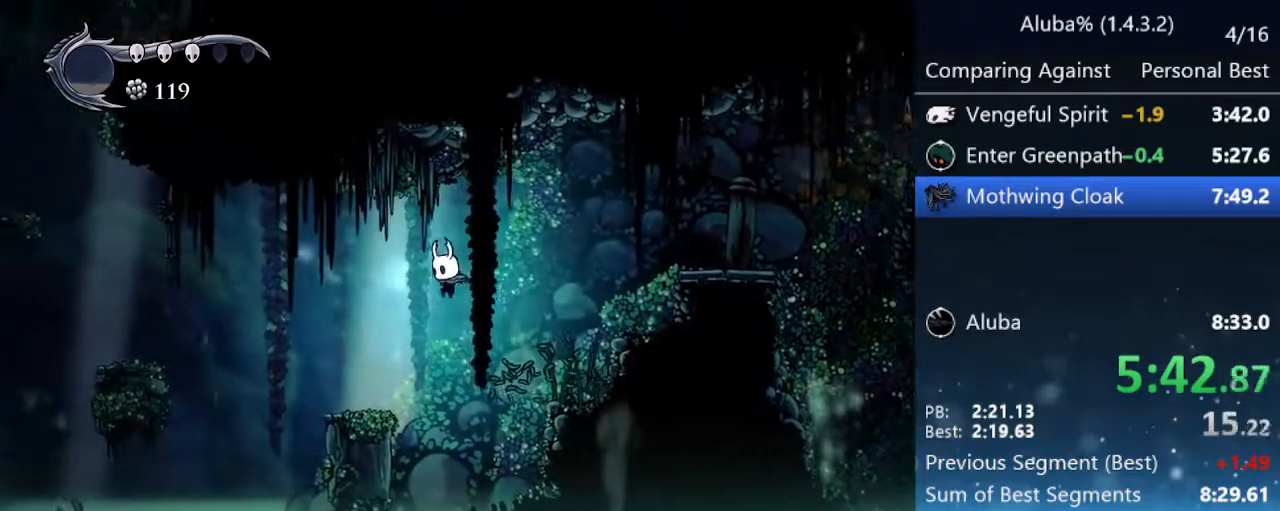
{"keys": ["jump", "left"], "events": [[300, "jump", "down"]]}
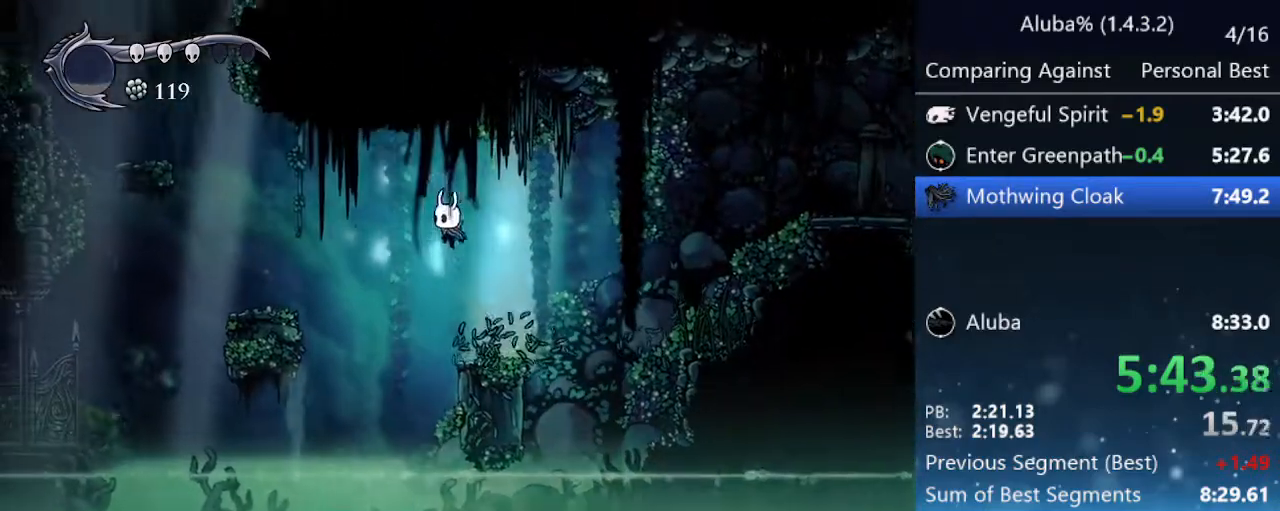
{"keys": ["jump", "left"], "events": []}
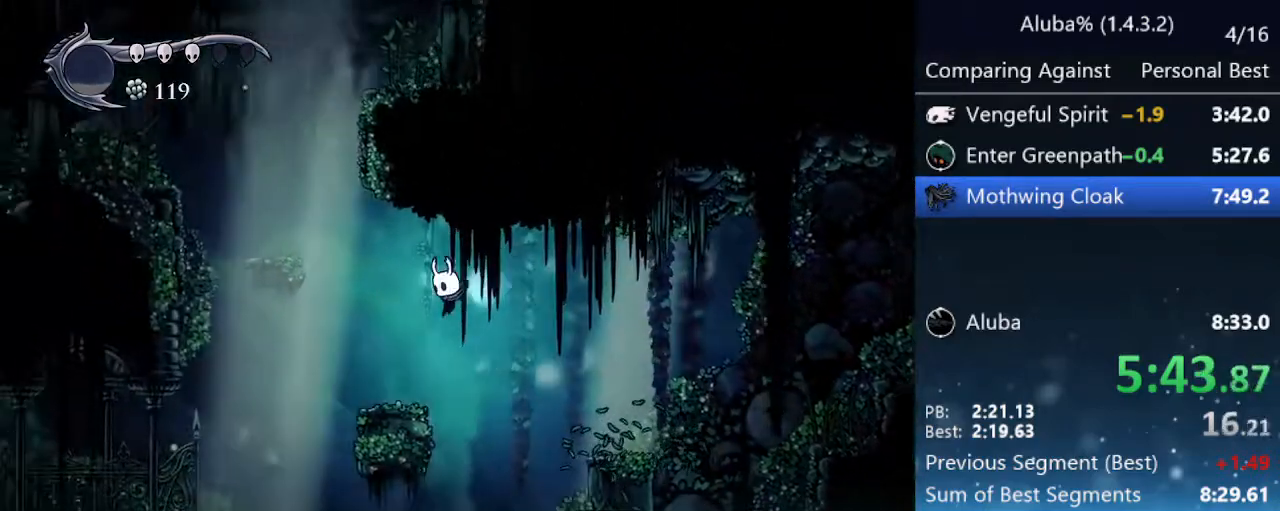
{"keys": ["left"], "events": [[17, "jump", "up"], [283, "jump", "down"], [467, "jump", "up"]]}
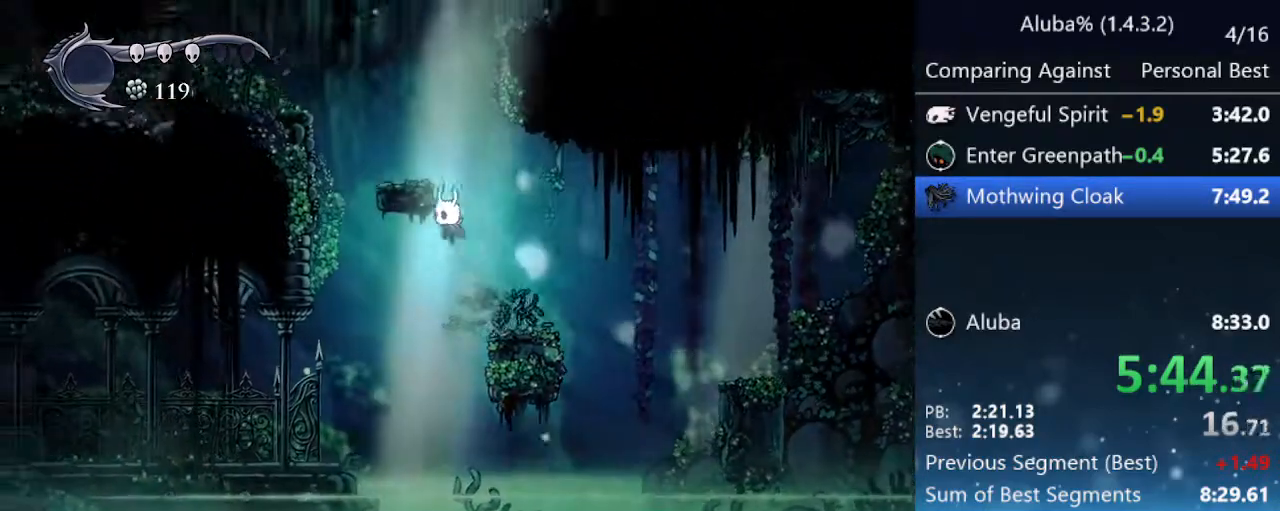
{"keys": ["left"], "events": []}
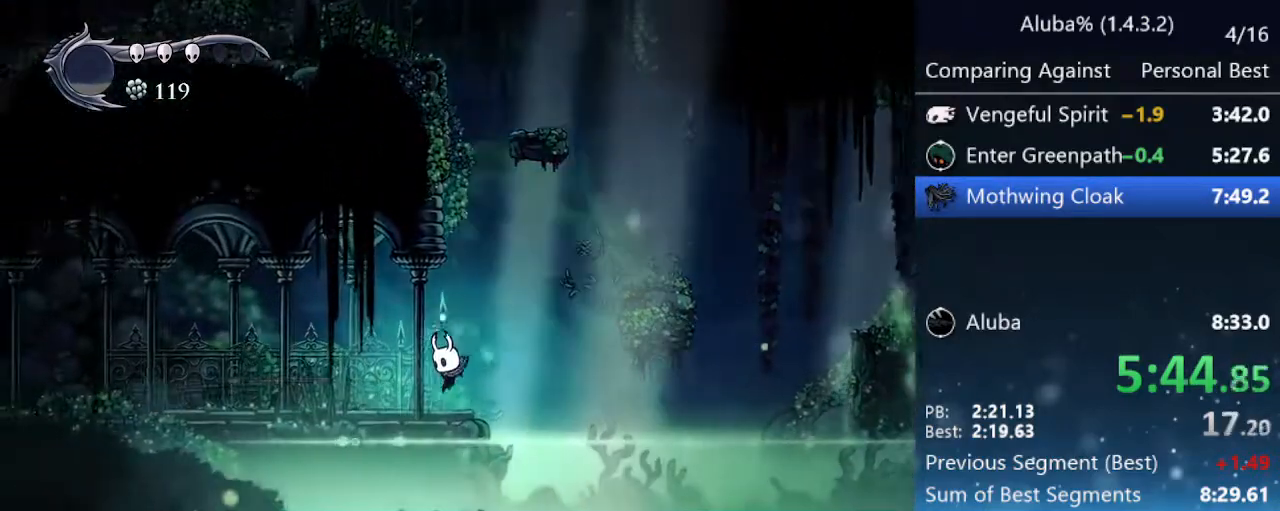
{"keys": ["left", "nail"], "events": [[33, "nail", "down"], [217, "nail", "up"], [500, "nail", "down"]]}
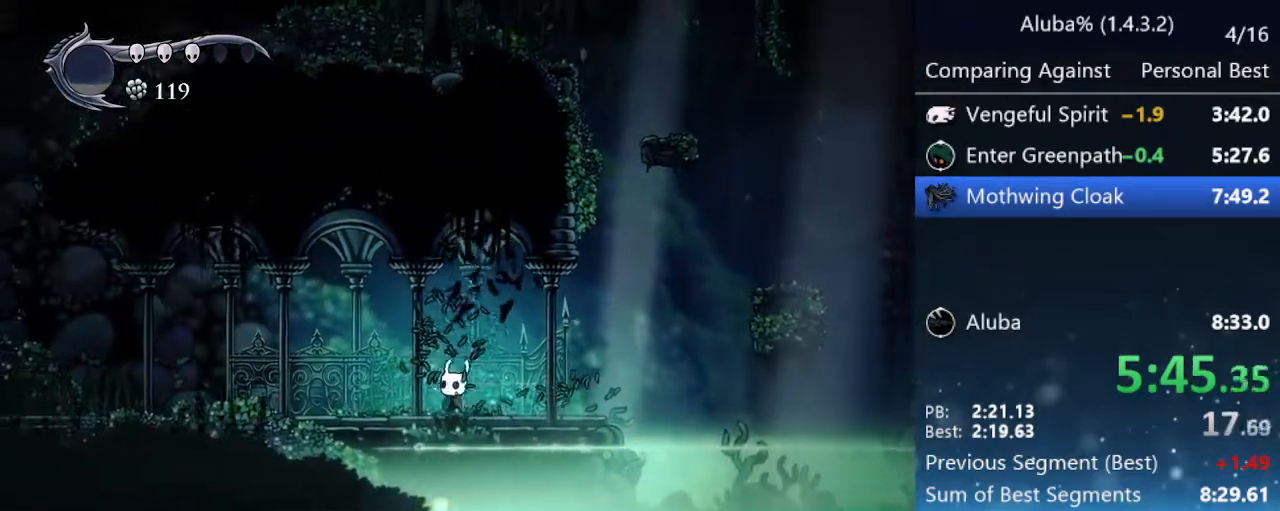
{"keys": ["left", "nail"], "events": [[183, "nail", "up"], [467, "nail", "down"]]}
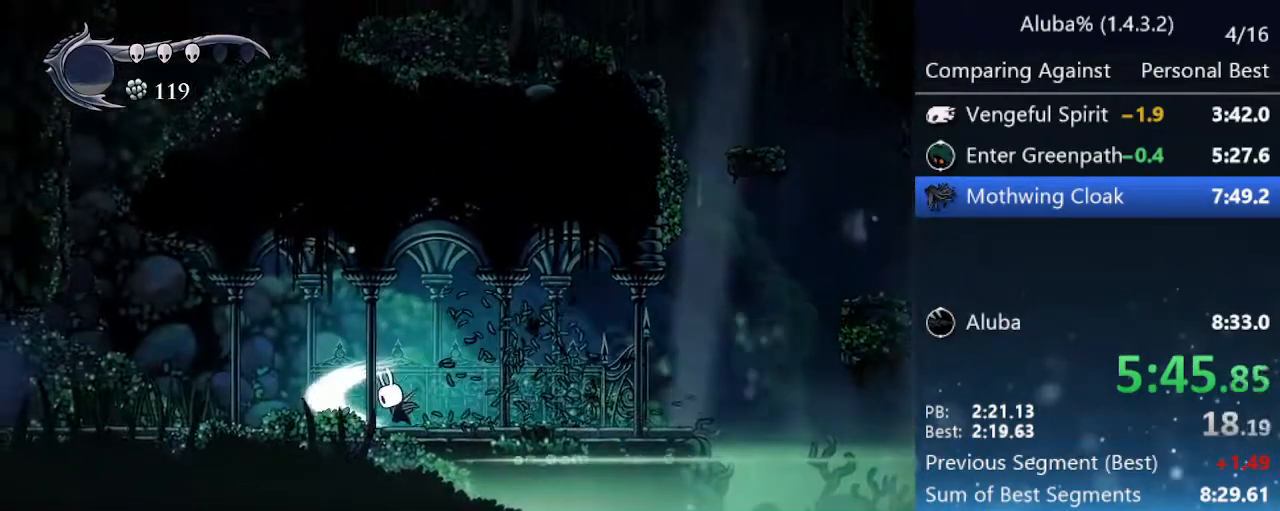
{"keys": ["left", "nail"], "events": [[150, "nail", "up"], [433, "nail", "down"]]}
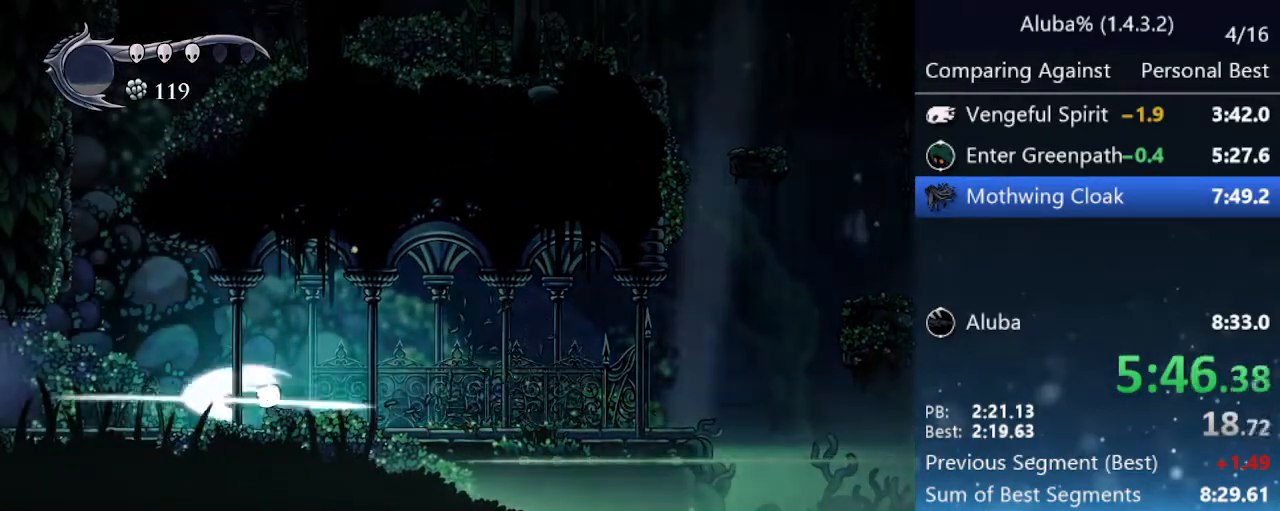
{"keys": ["left"], "events": [[167, "nail", "up"], [317, "nail", "down"], [500, "nail", "up"]]}
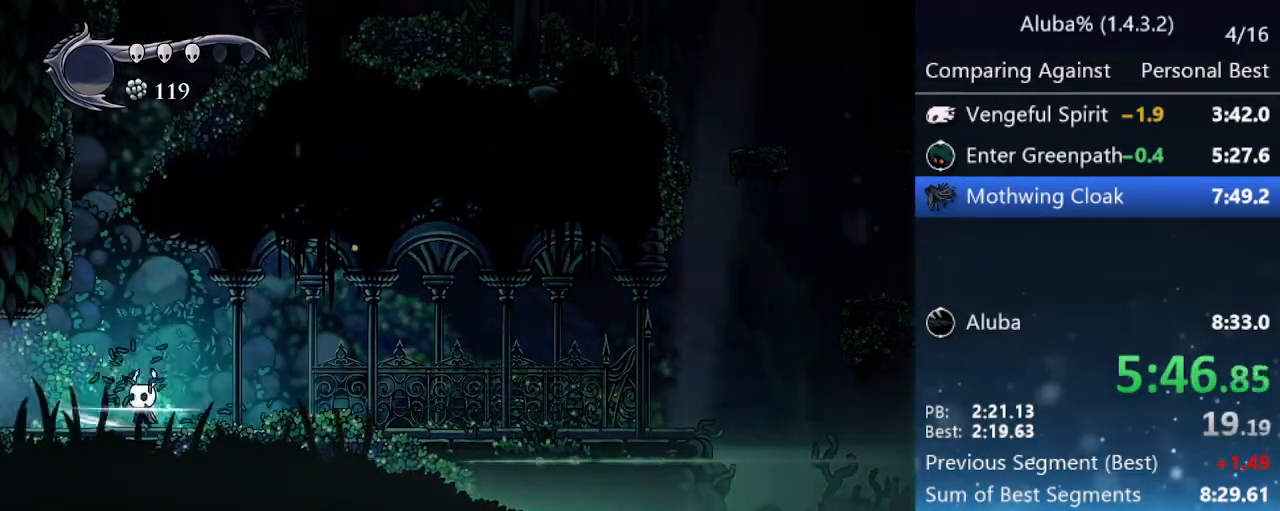
{"keys": ["left", "nail"], "events": [[233, "nail", "down"]]}
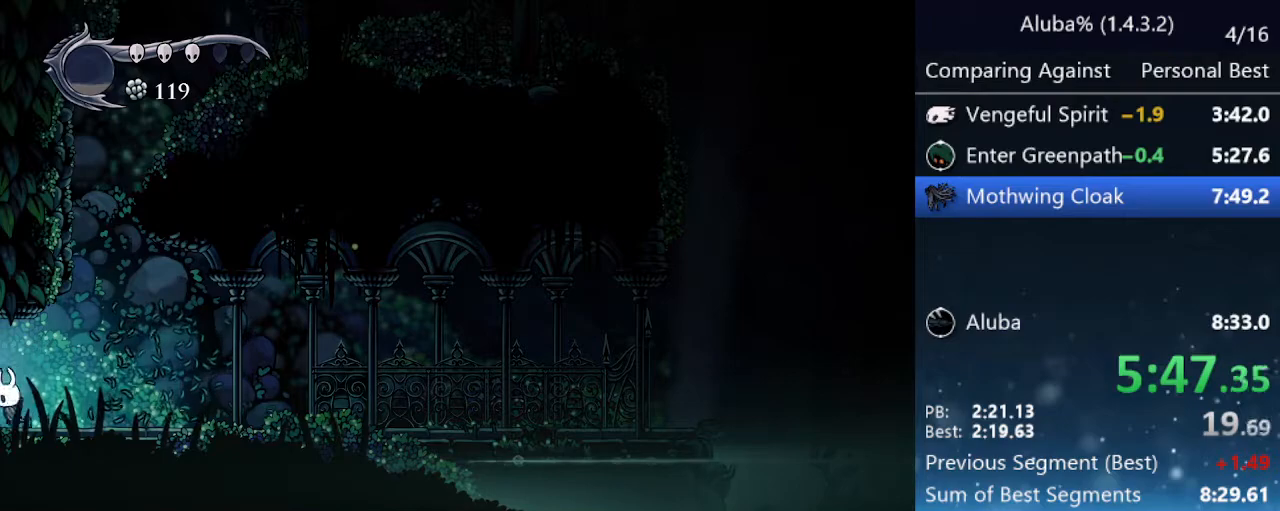
{"keys": ["left"], "events": [[17, "nail", "up"]]}
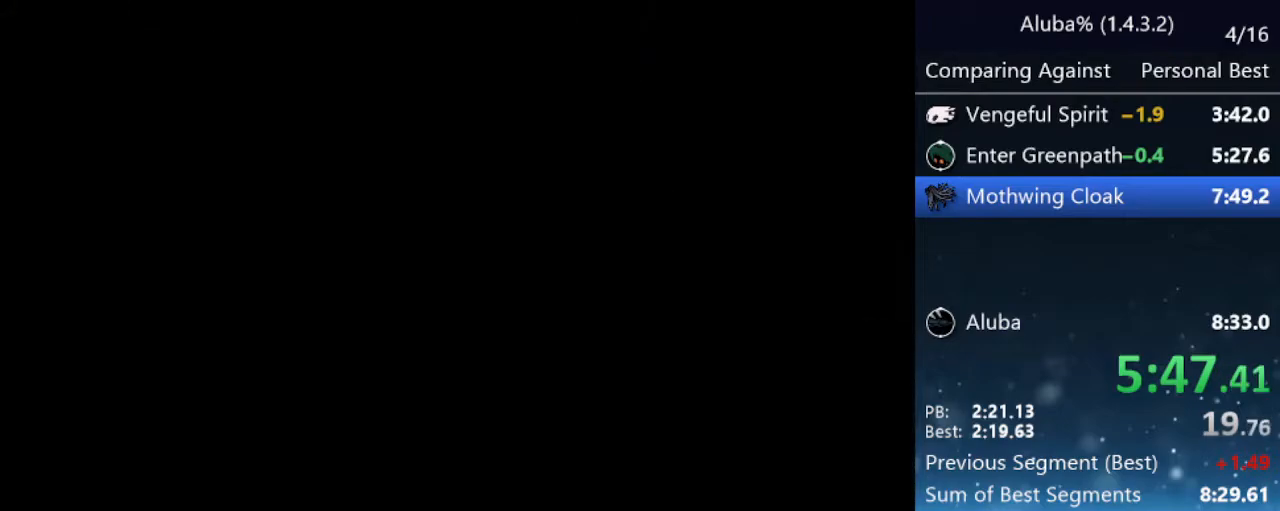
{"keys": ["left"], "events": []}
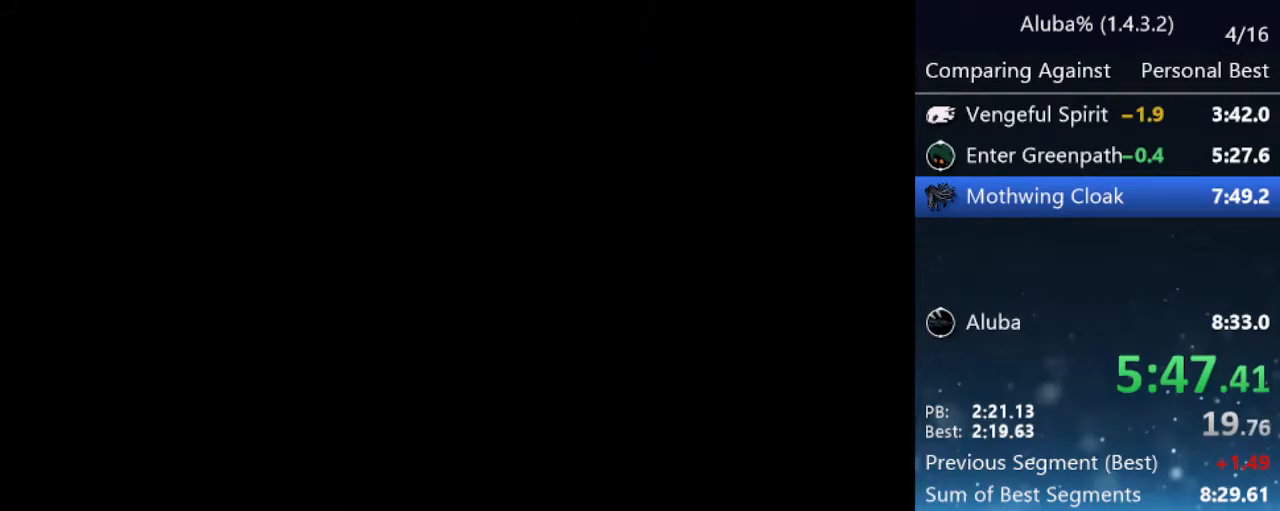
{"keys": ["left"], "events": []}
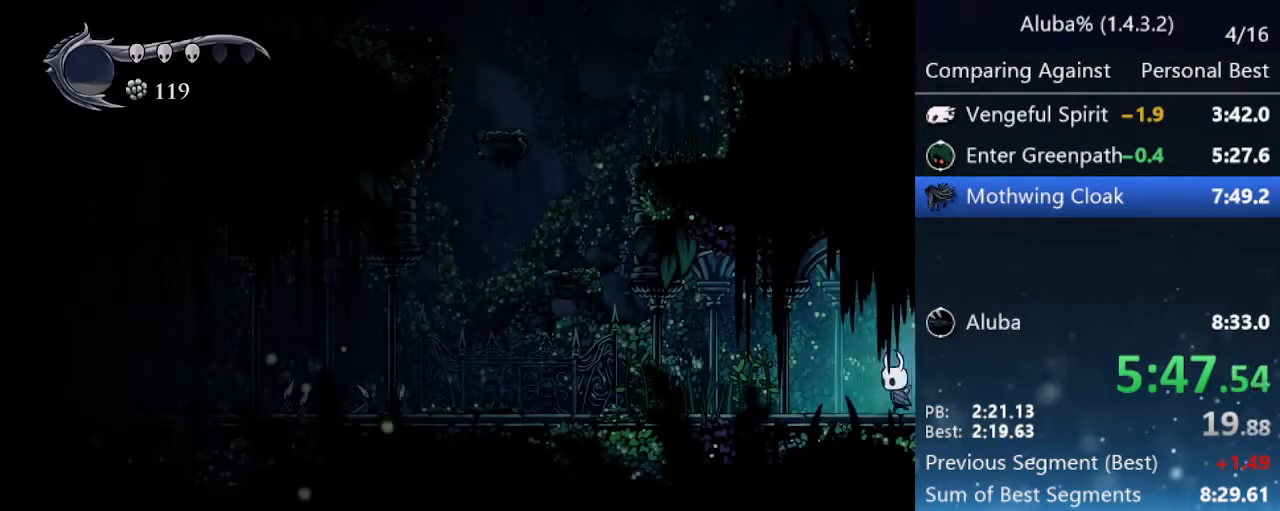
{"keys": ["left"], "events": [[300, "nail", "down"], [450, "nail", "up"]]}
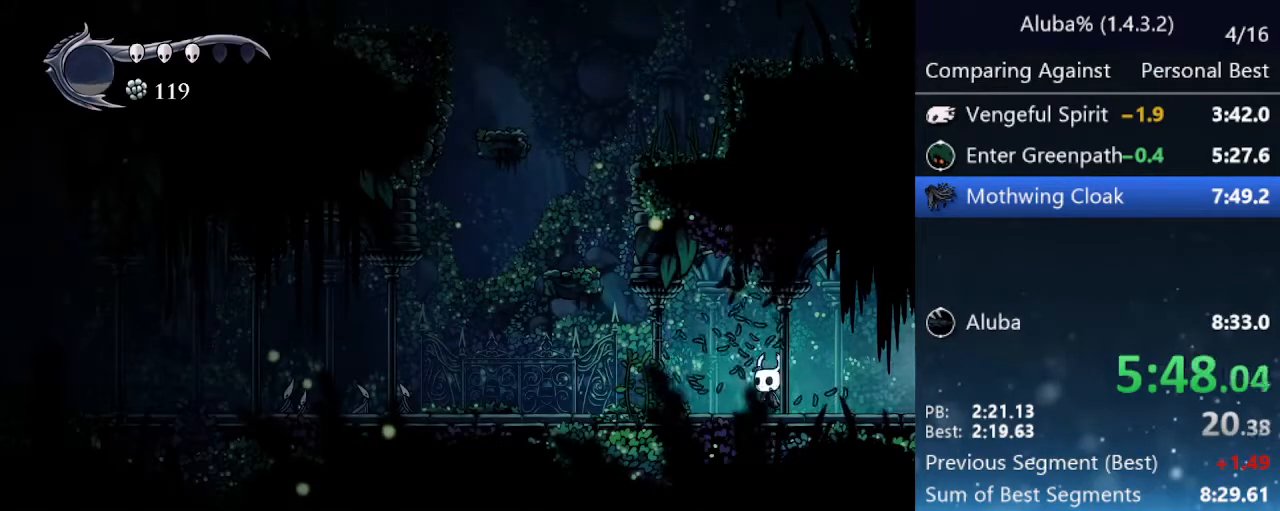
{"keys": ["left"], "events": [[217, "nail", "down"], [317, "nail", "up"]]}
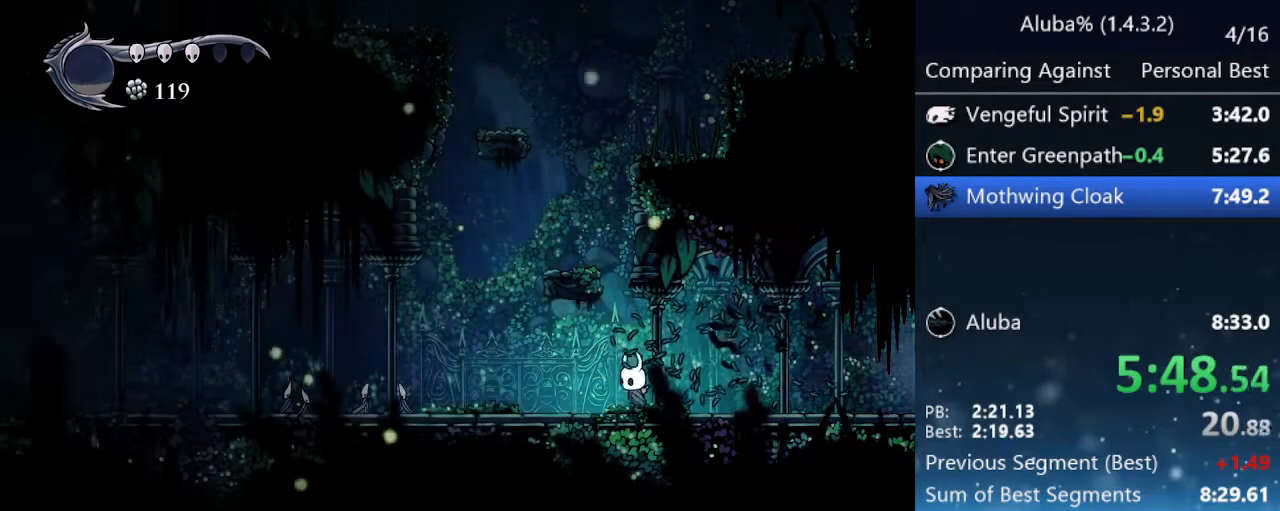
{"keys": ["jump", "left"], "events": [[250, "jump", "down"]]}
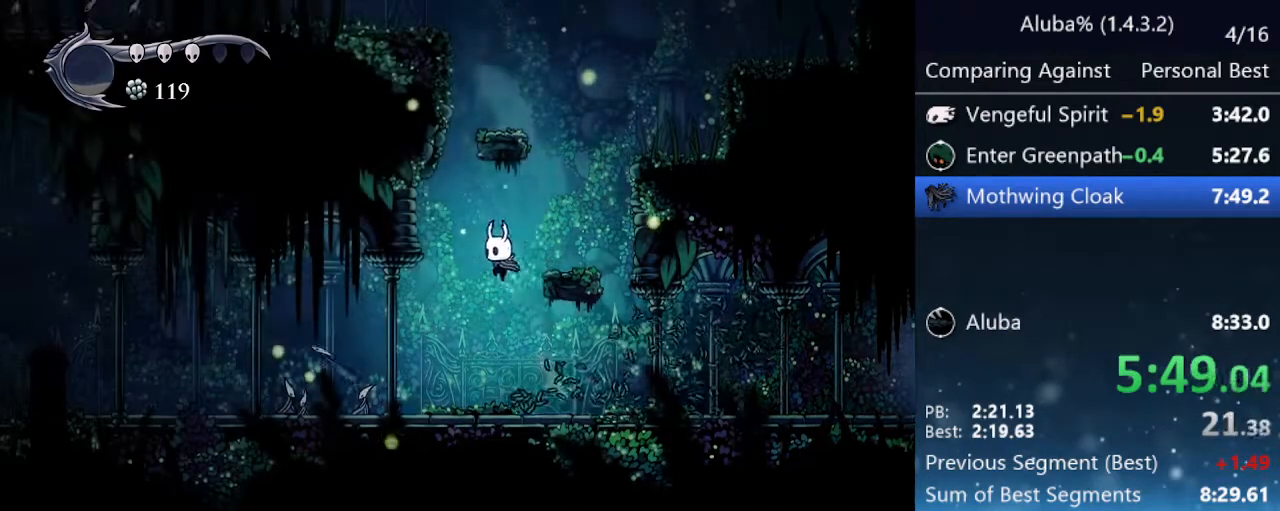
{"keys": ["left", "nail"], "events": [[67, "jump", "up"], [400, "nail", "down"]]}
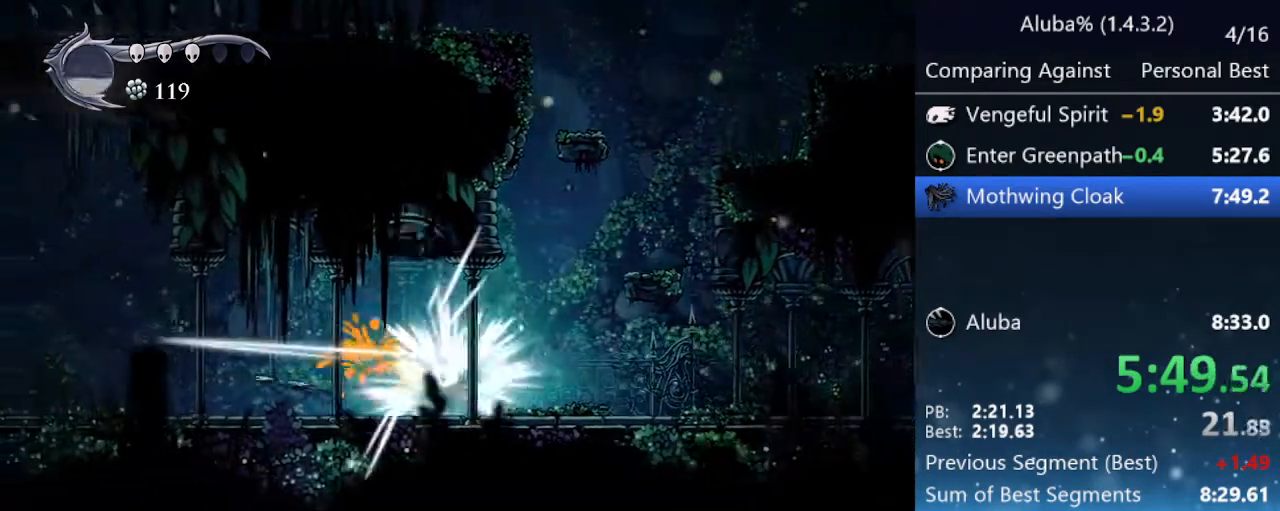
{"keys": ["left", "nail"], "events": [[133, "nail", "up"], [367, "nail", "down"]]}
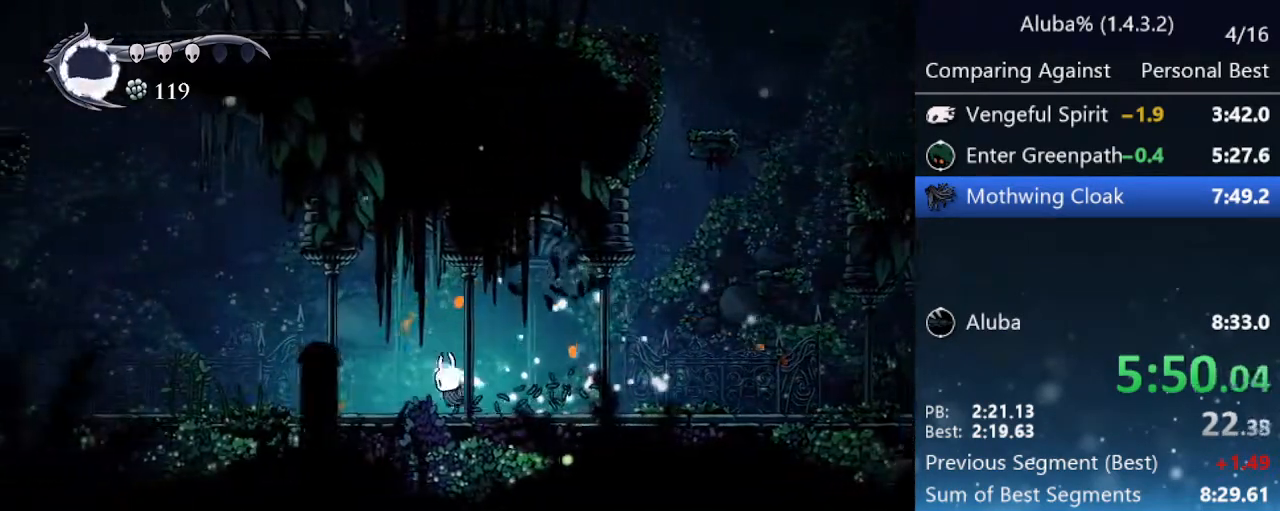
{"keys": ["left", "nail"], "events": [[50, "nail", "up"], [417, "nail", "down"]]}
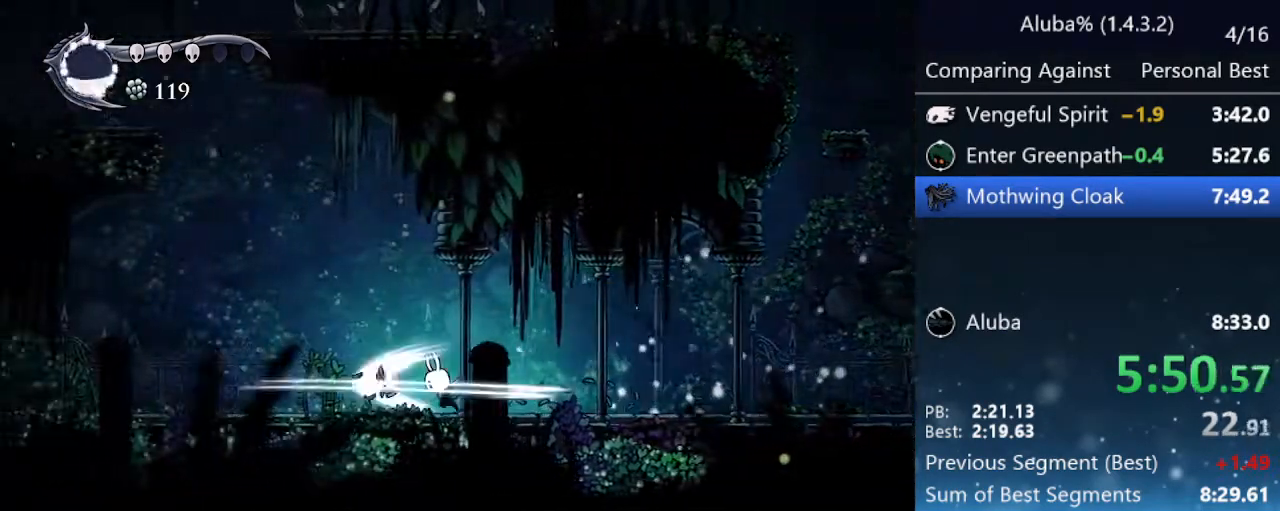
{"keys": ["left", "nail"], "events": [[150, "nail", "up"], [350, "nail", "down"]]}
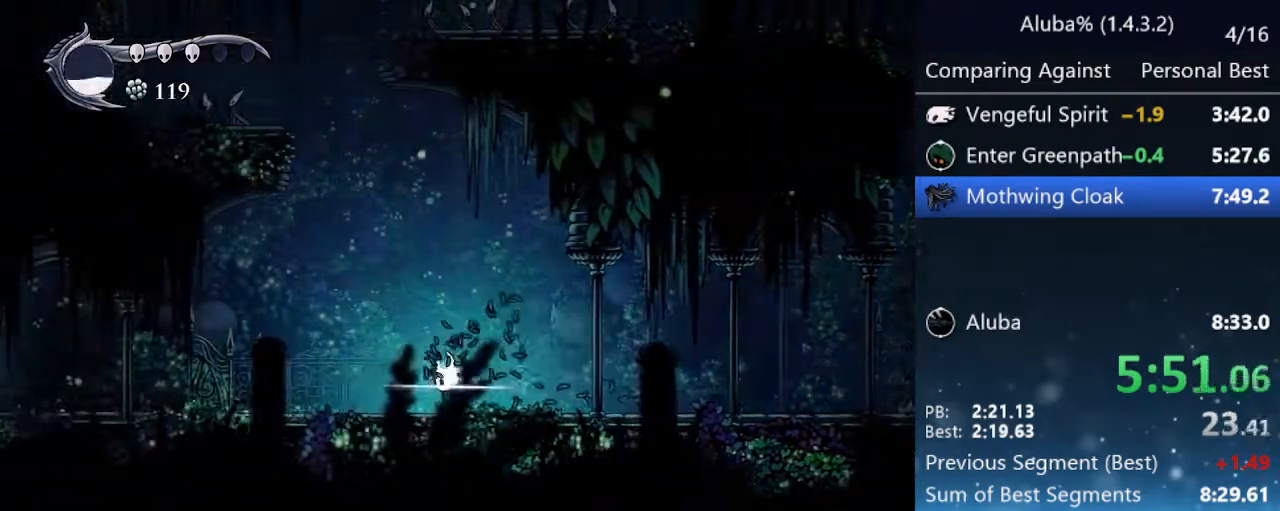
{"keys": ["jump", "left"], "events": [[33, "nail", "up"], [400, "jump", "down"]]}
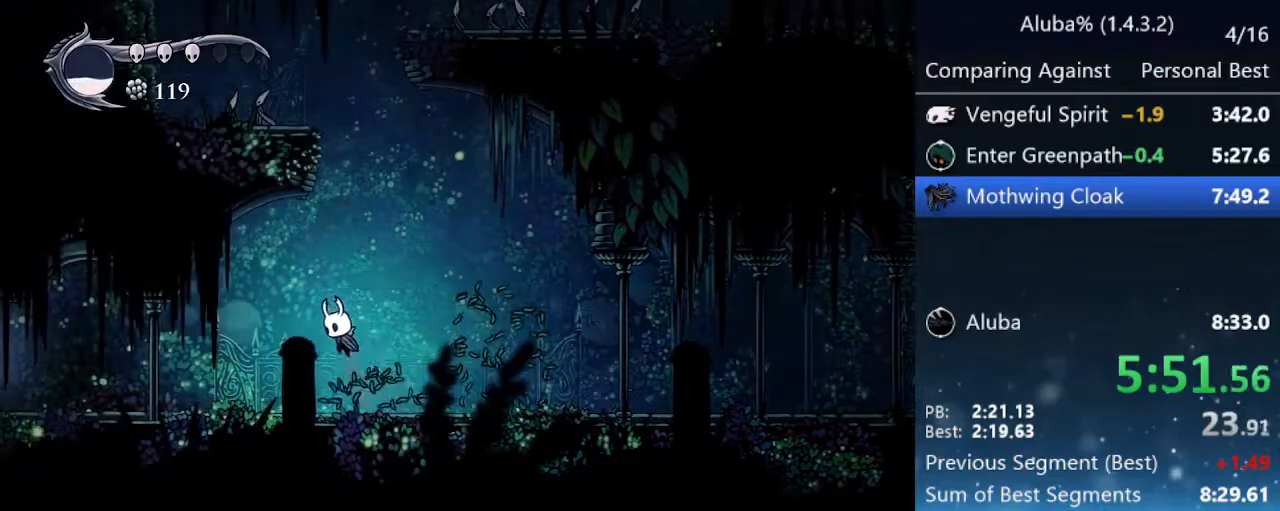
{"keys": ["left", "nail", "up"], "events": [[183, "up", "down"], [333, "nail", "down"], [467, "jump", "up"]]}
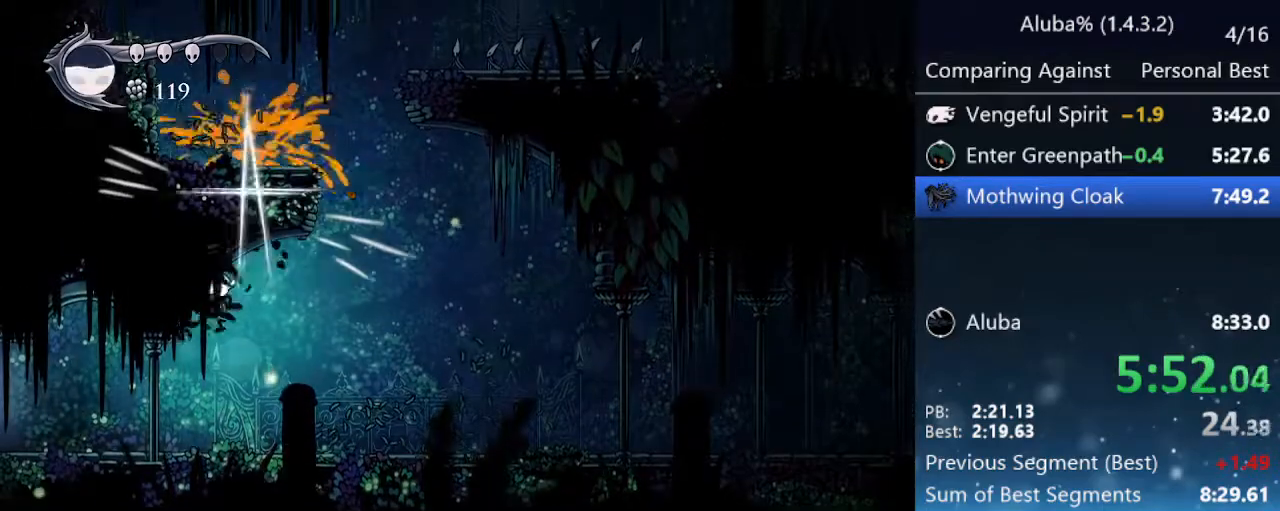
{"keys": ["left", "nail"], "events": [[67, "nail", "up"], [67, "up", "up"], [300, "nail", "down"]]}
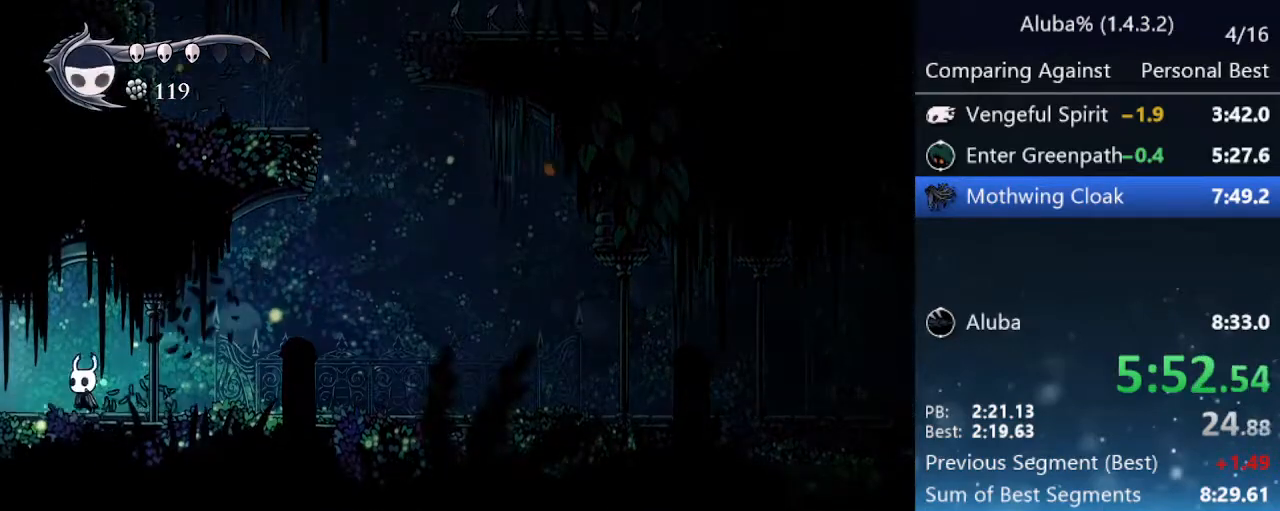
{"keys": ["left"], "events": [[33, "nail", "up"], [217, "nail", "down"], [450, "nail", "up"]]}
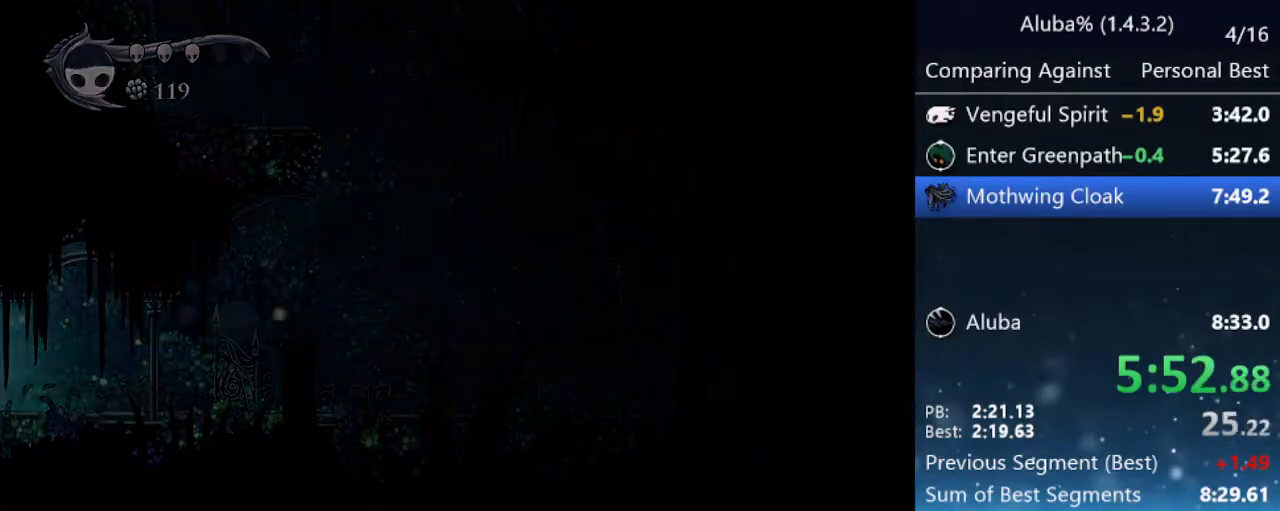
{"keys": ["left"], "events": [[233, "nail", "down"], [433, "nail", "up"]]}
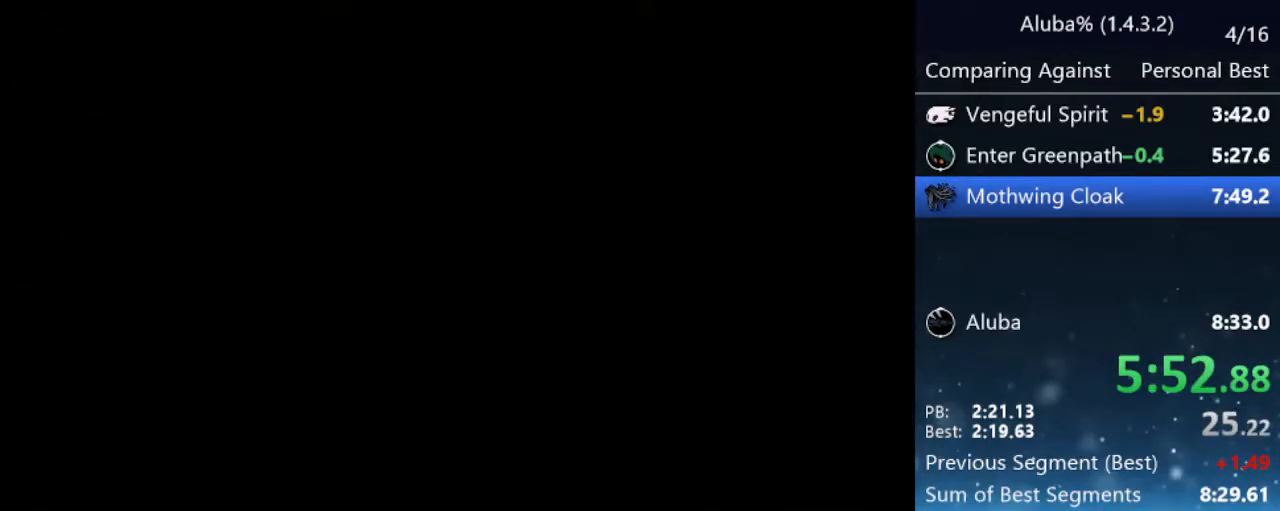
{"keys": ["left"], "events": []}